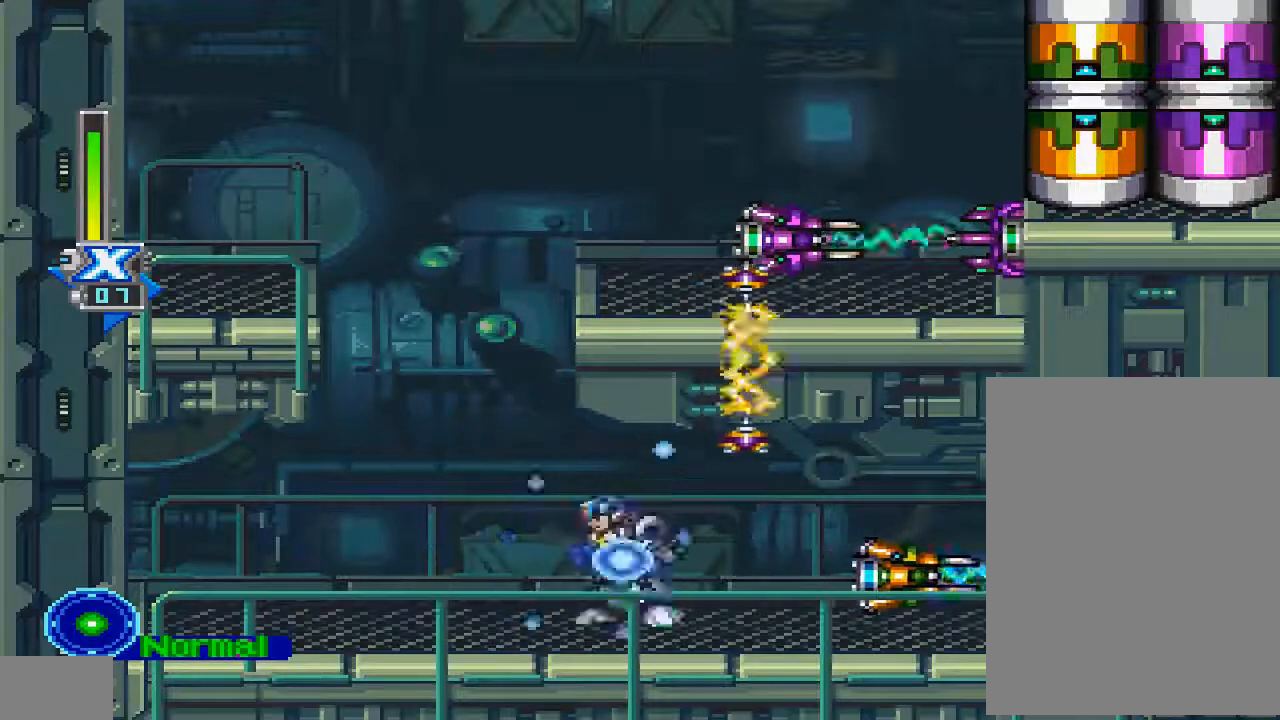
Gameplay with a controller (PlayStation layout); each line is a JSON object with the inputs held at the frame after it (dt_ms = milliseconds from this image to that frame). "events" lists button and stick changes between this image and that frame as [ms after this image, input, new state], when the widget could be followed in between. Not read: L3 R3.
{"dt_ms": 500, "buttons": ["R1", "DPAD_LEFT"], "left_stick": "center", "right_stick": "center", "events": [[133, "DPAD_LEFT", "up"], [133, "DPAD_RIGHT", "down"], [367, "R1", "up"], [400, "DPAD_RIGHT", "up"], [467, "DPAD_LEFT", "down"], [467, "R1", "down"]]}
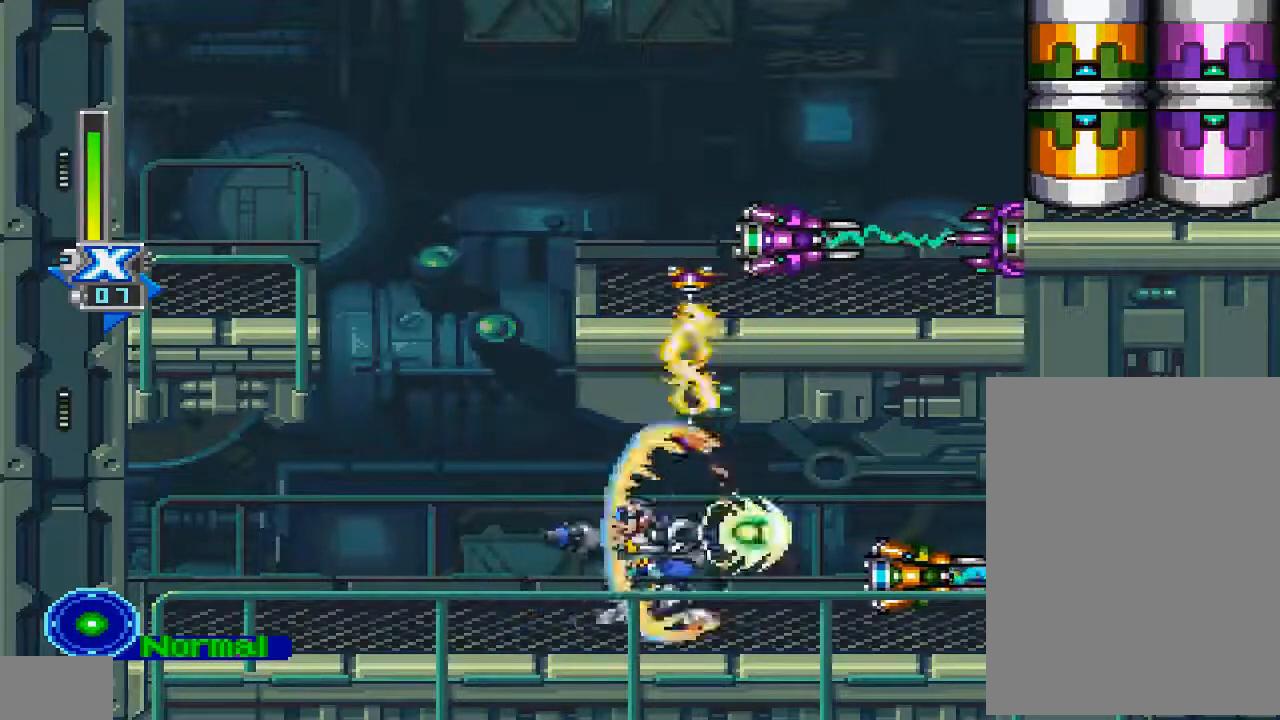
{"dt_ms": 500, "buttons": ["CROSS", "R1", "DPAD_LEFT"], "left_stick": "center", "right_stick": "center", "events": [[367, "CROSS", "down"]]}
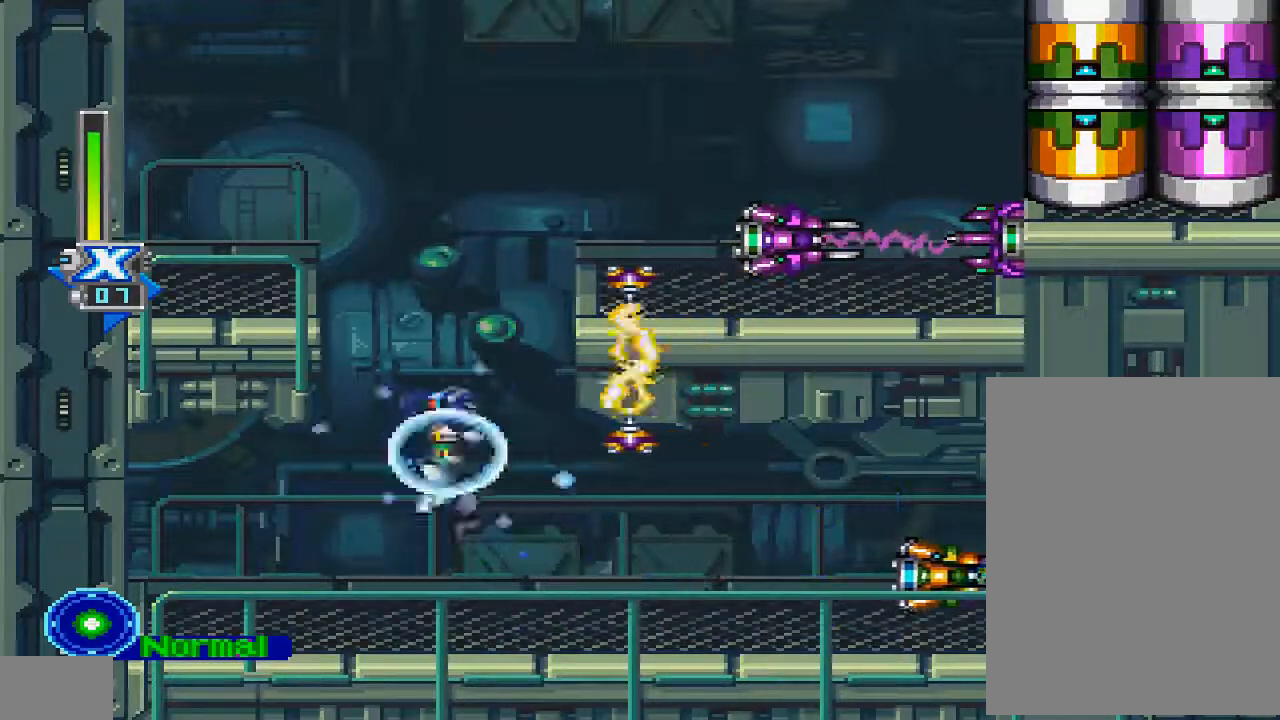
{"dt_ms": 500, "buttons": ["CROSS", "R1", "DPAD_RIGHT"], "left_stick": "center", "right_stick": "center", "events": [[33, "DPAD_UP", "down"], [233, "CROSS", "up"], [300, "CROSS", "down"], [467, "DPAD_LEFT", "up"], [467, "DPAD_RIGHT", "down"], [467, "DPAD_UP", "up"]]}
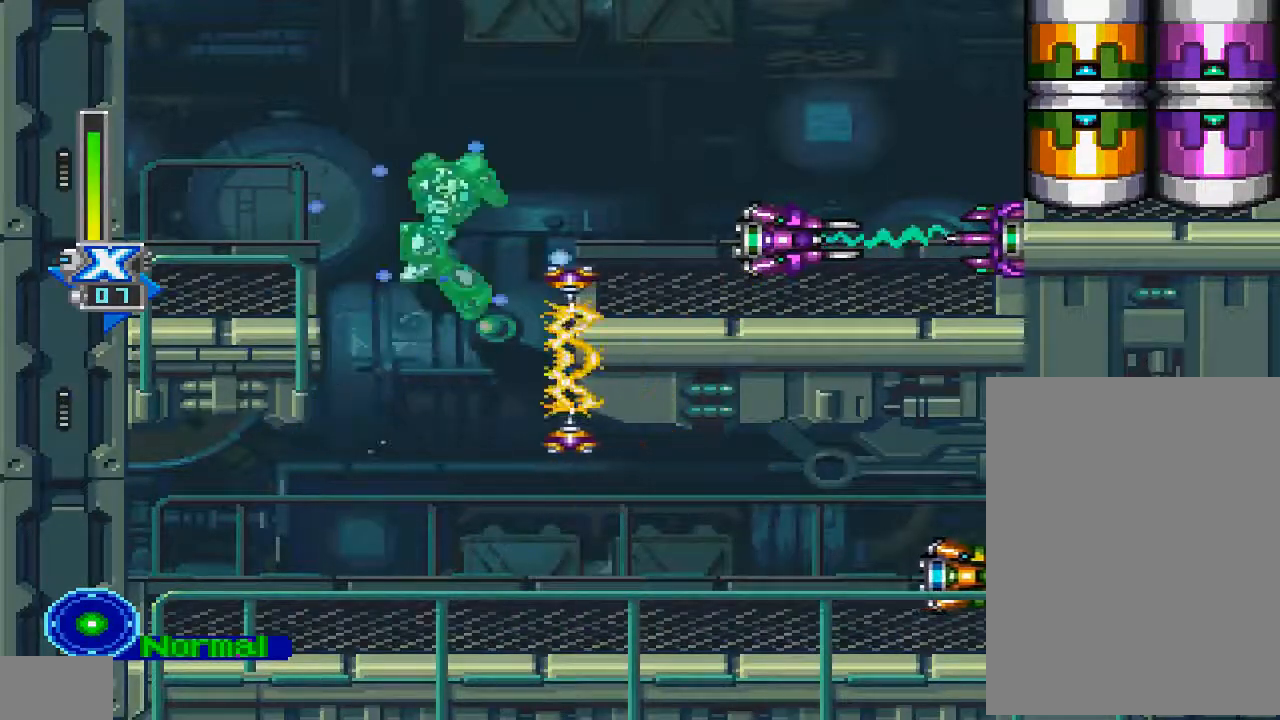
{"dt_ms": 500, "buttons": ["R1"], "left_stick": "center", "right_stick": "center", "events": [[400, "DPAD_RIGHT", "up"], [467, "CROSS", "up"]]}
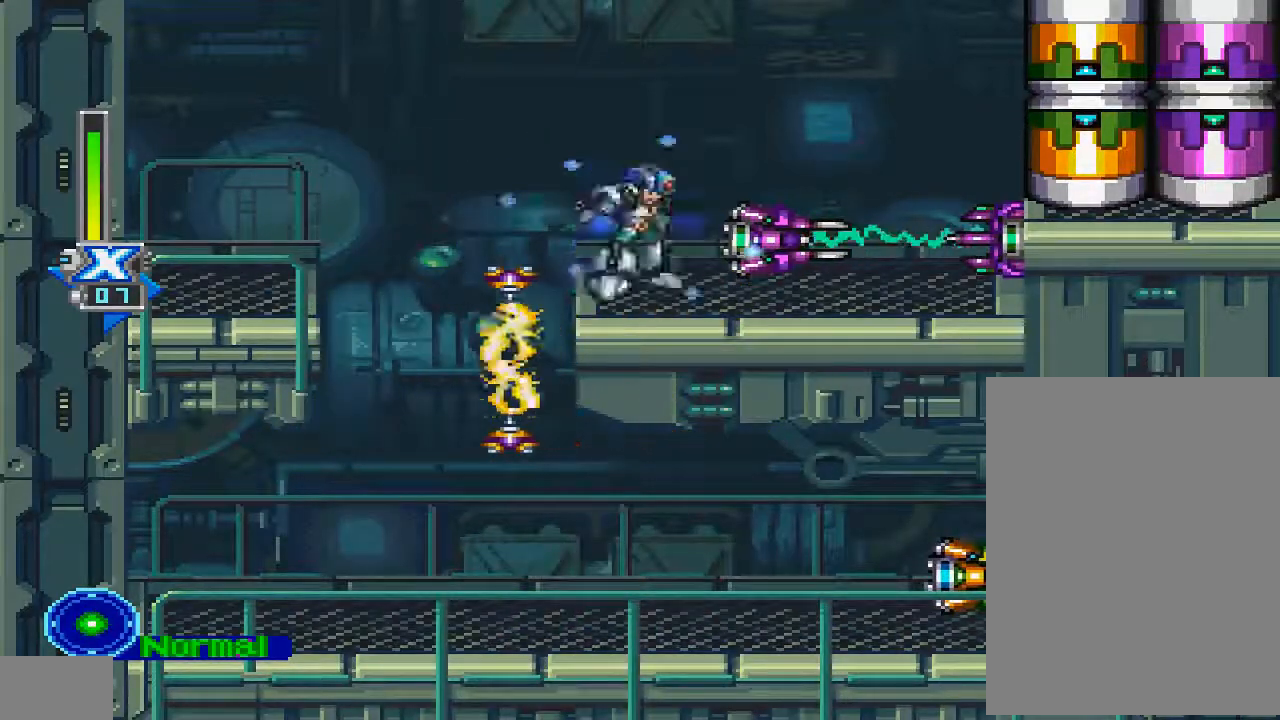
{"dt_ms": 500, "buttons": ["CROSS", "R1", "DPAD_LEFT"], "left_stick": "center", "right_stick": "center", "events": [[33, "R1", "up"], [167, "R1", "down"], [300, "DPAD_LEFT", "down"], [333, "CROSS", "down"]]}
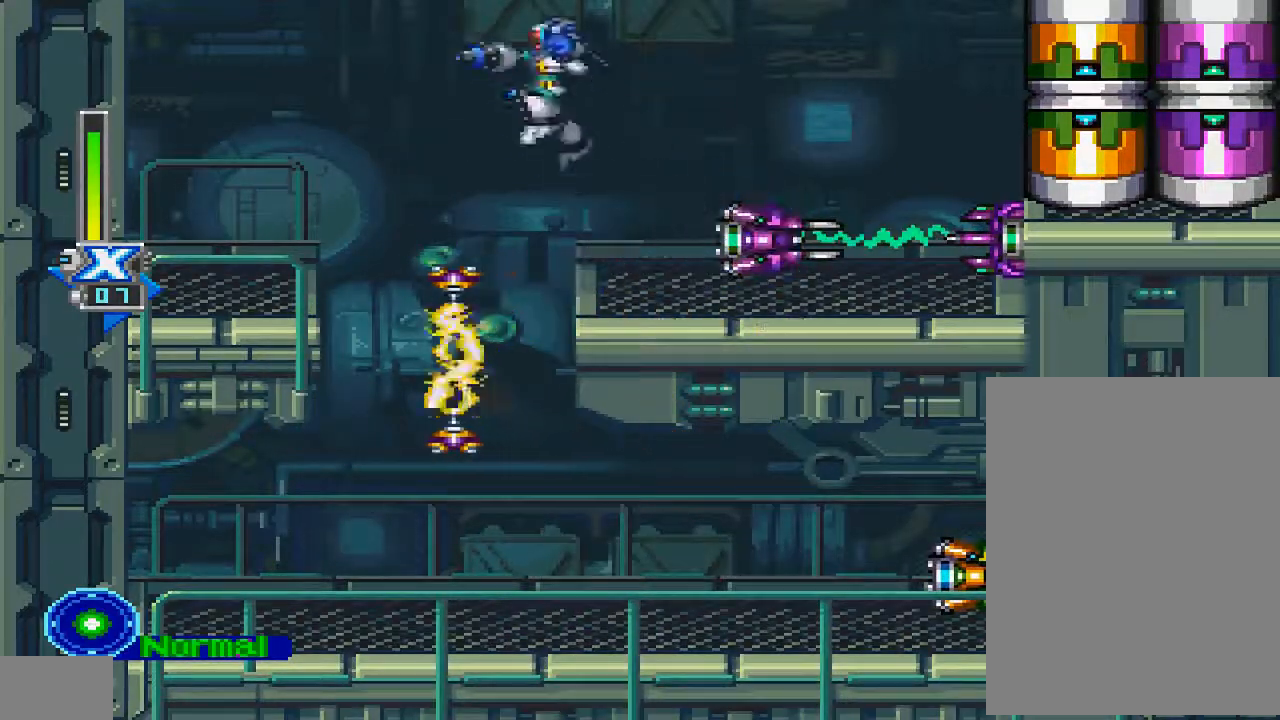
{"dt_ms": 500, "buttons": ["R1"], "left_stick": "center", "right_stick": "center", "events": [[33, "CROSS", "up"], [67, "DPAD_LEFT", "up"]]}
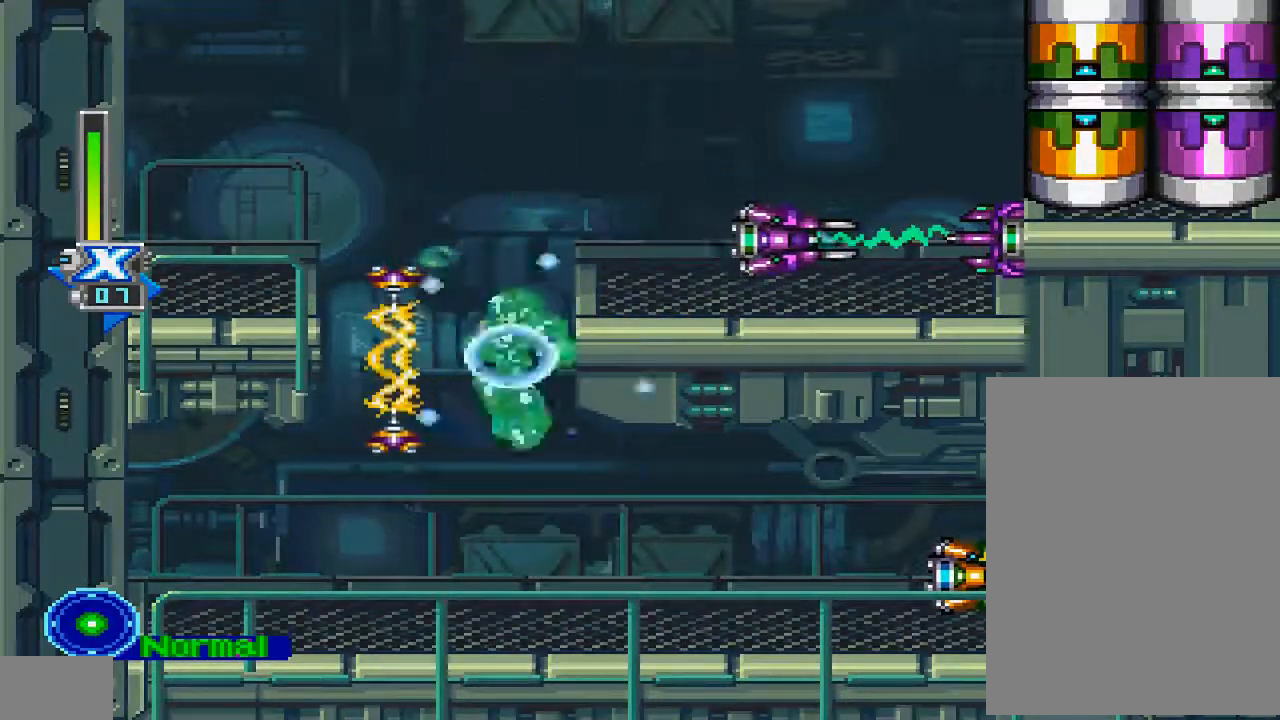
{"dt_ms": 500, "buttons": ["R1"], "left_stick": "center", "right_stick": "center", "events": [[200, "DPAD_RIGHT", "down"], [400, "R1", "up"], [433, "DPAD_RIGHT", "up"], [500, "R1", "down"]]}
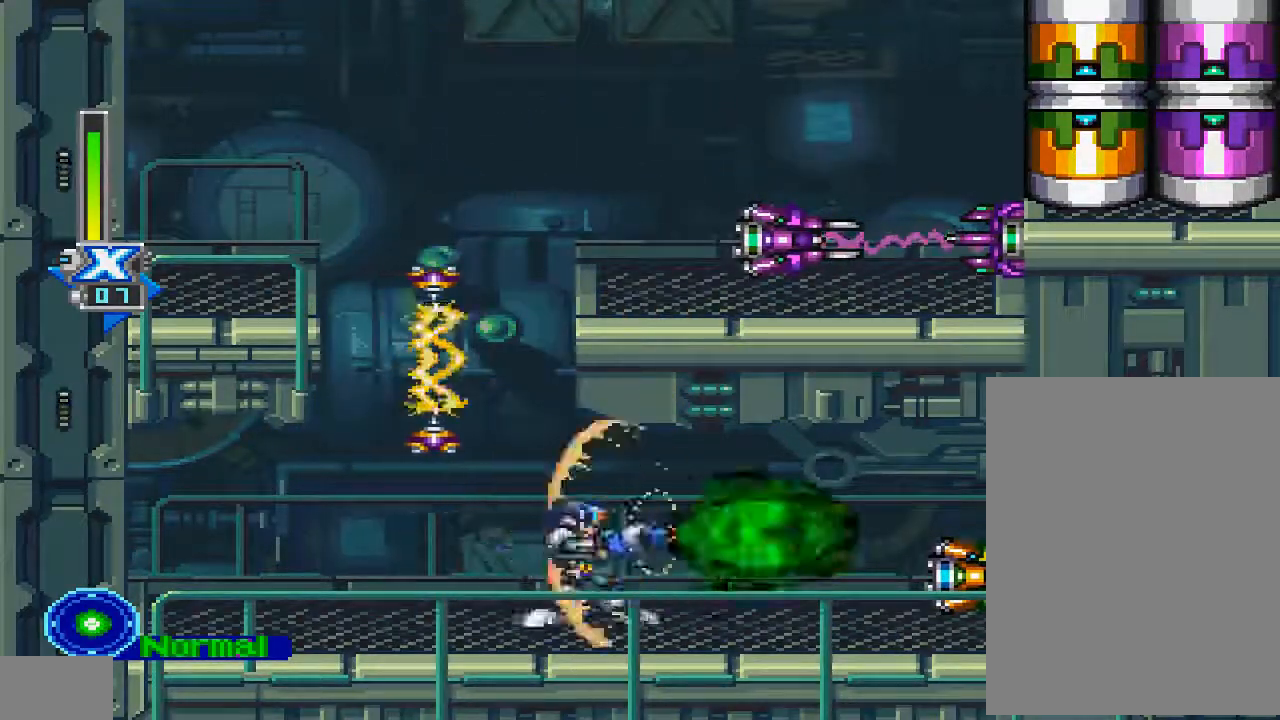
{"dt_ms": 500, "buttons": ["R1", "DPAD_LEFT"], "left_stick": "center", "right_stick": "center", "events": [[67, "DPAD_LEFT", "down"]]}
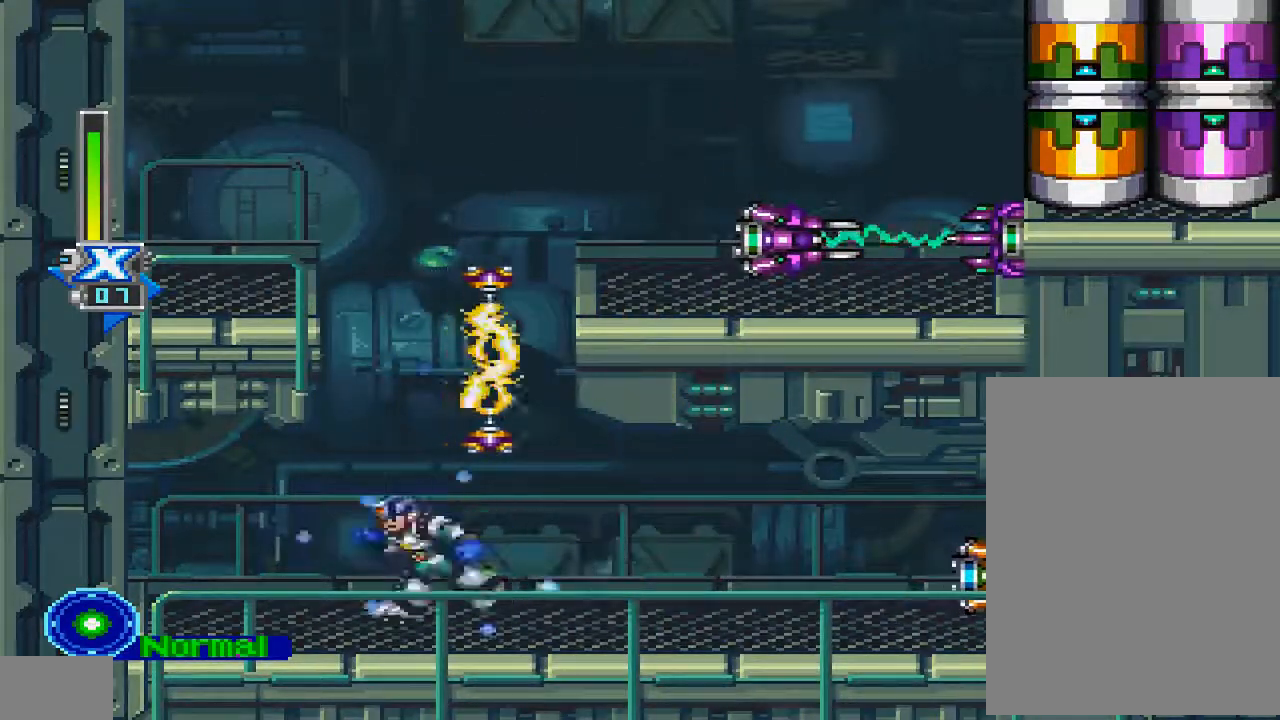
{"dt_ms": 1000, "buttons": ["DPAD_RIGHT"], "left_stick": "center", "right_stick": "center"}
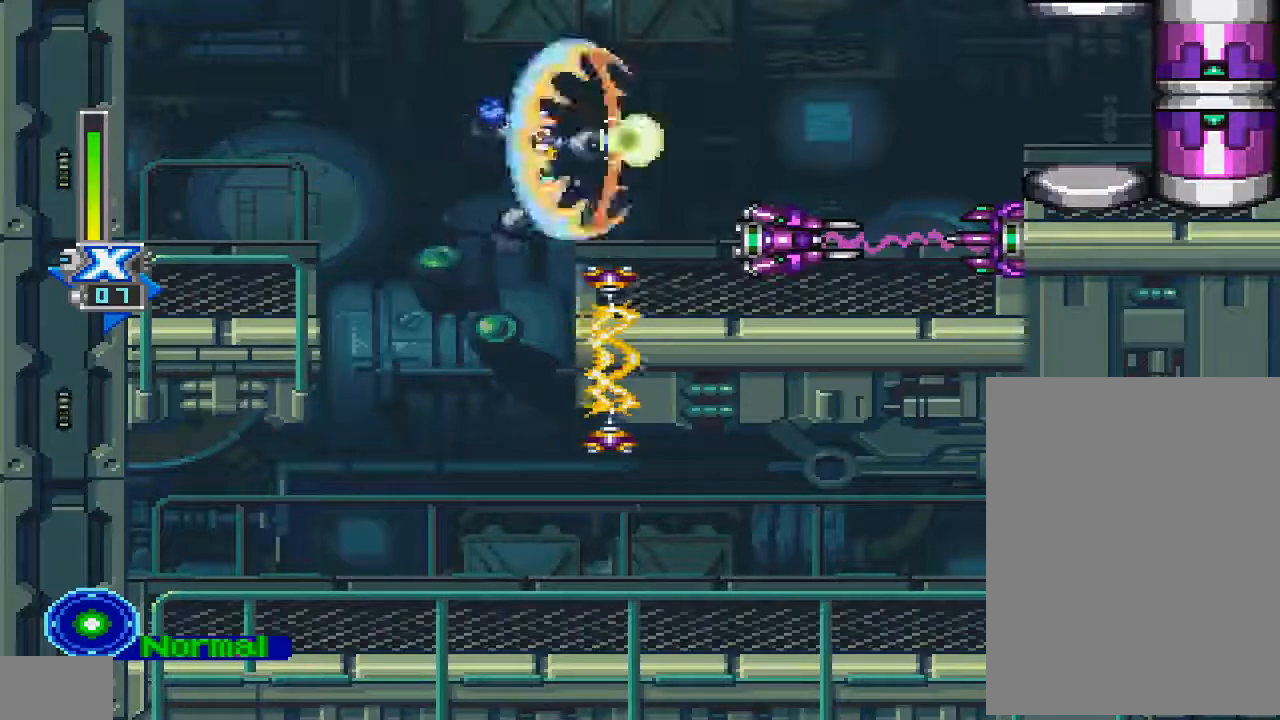
{"dt_ms": 500, "buttons": ["R1", "DPAD_RIGHT"], "left_stick": "center", "right_stick": "center", "events": [[33, "R1", "down"]]}
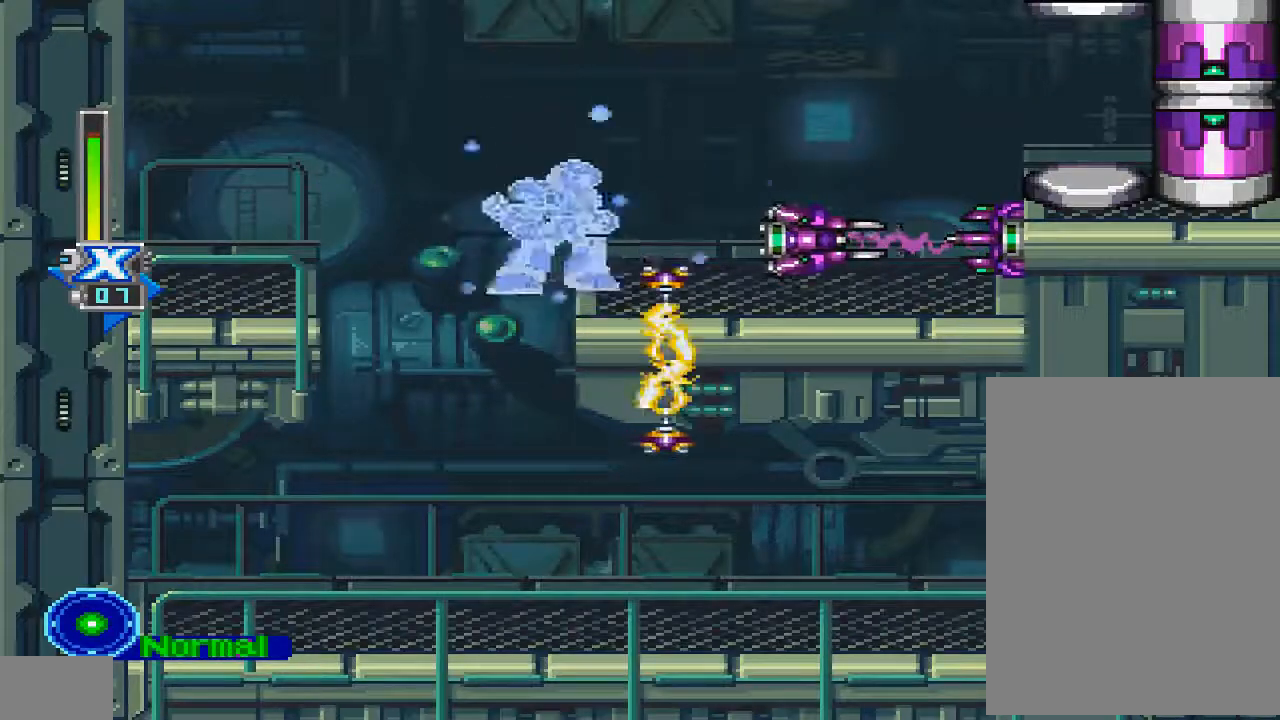
{"dt_ms": 500, "buttons": ["R1"], "left_stick": "center", "right_stick": "center", "events": [[233, "DPAD_RIGHT", "up"], [300, "R1", "up"], [400, "R1", "down"]]}
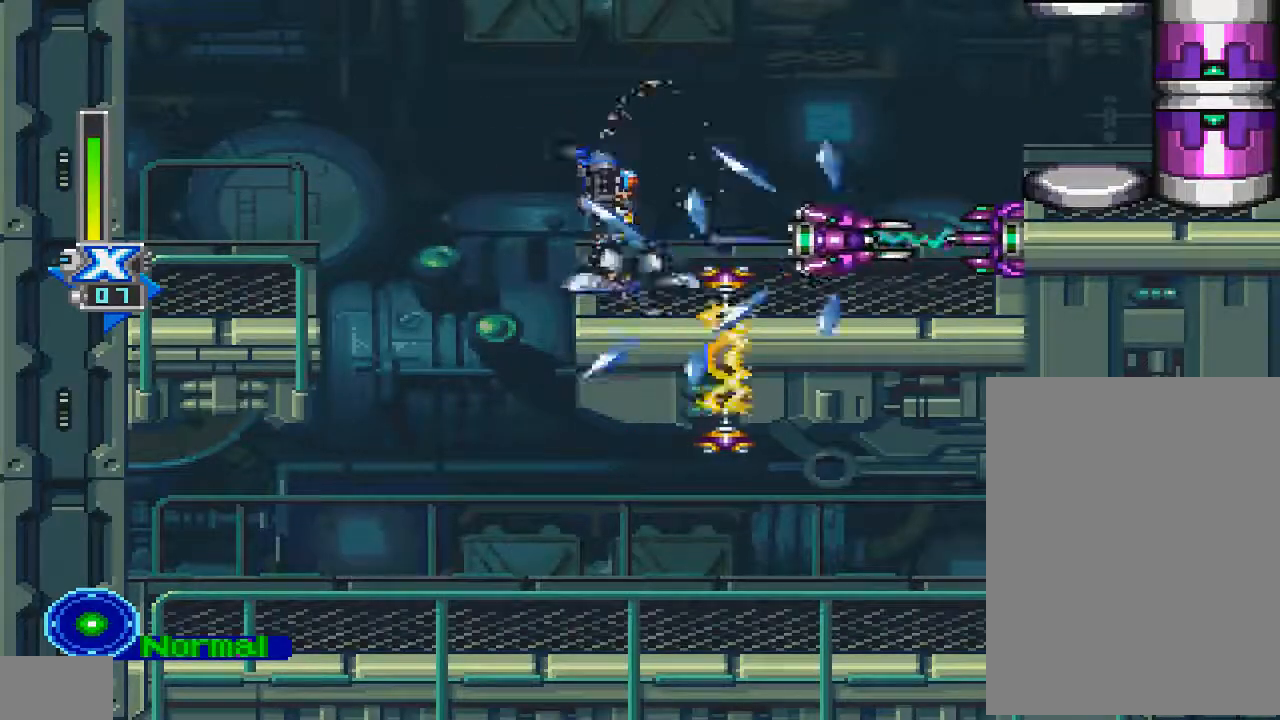
{"dt_ms": 500, "buttons": ["R1"], "left_stick": "center", "right_stick": "center", "events": []}
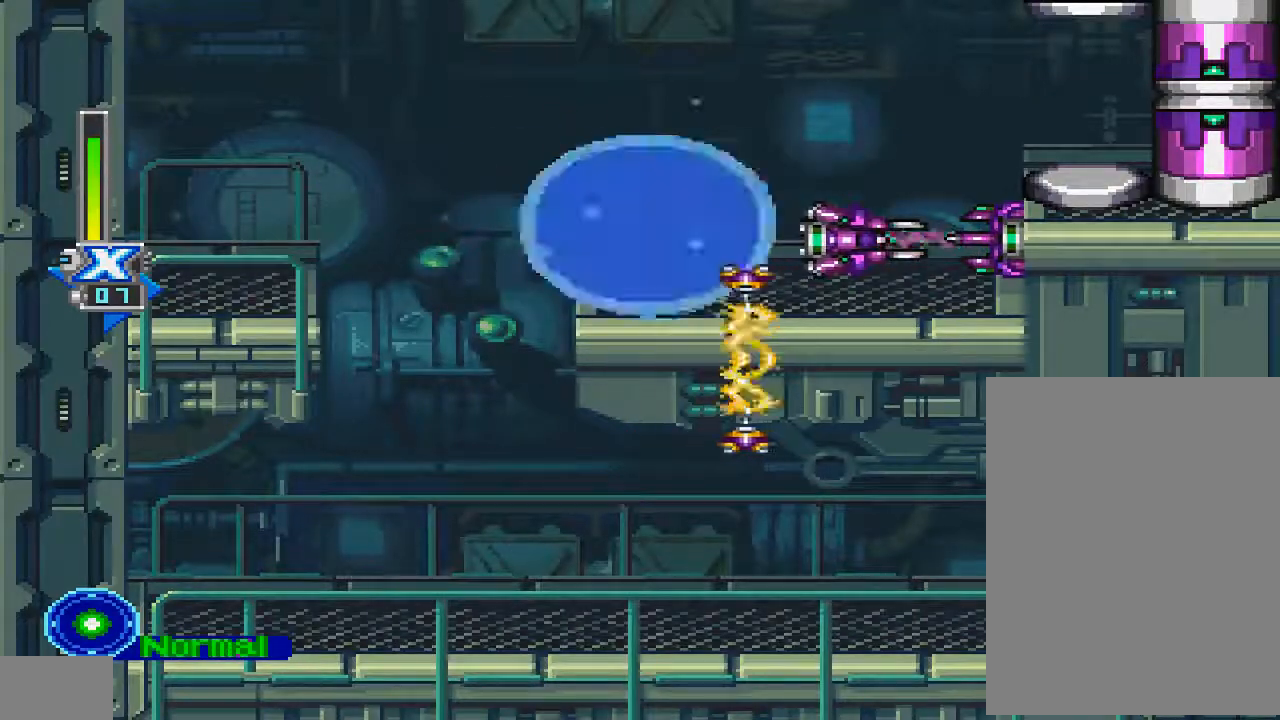
{"dt_ms": 500, "buttons": ["CROSS", "R1"], "left_stick": "center", "right_stick": "center", "events": [[67, "DPAD_RIGHT", "down"], [167, "R1", "up"], [200, "DPAD_RIGHT", "up"], [267, "CROSS", "down"], [267, "R1", "down"]]}
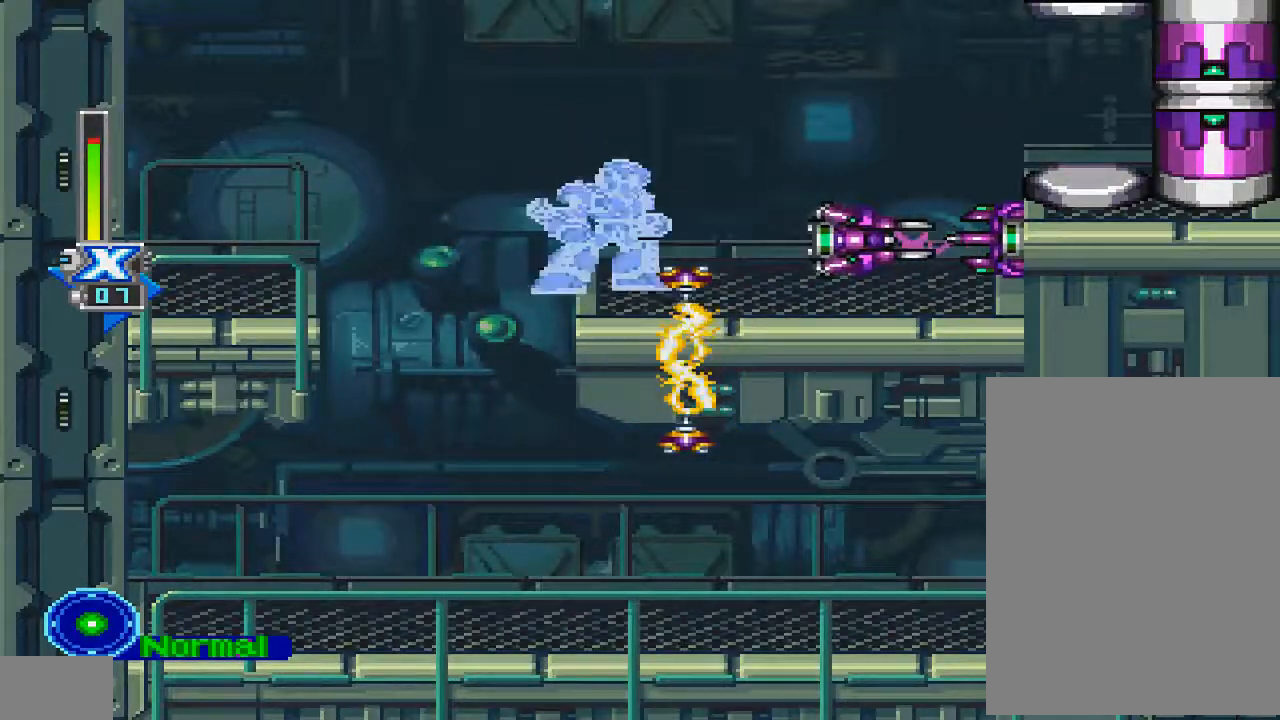
{"dt_ms": 500, "buttons": ["CROSS", "R1", "DPAD_RIGHT"], "left_stick": "center", "right_stick": "center", "events": [[133, "CROSS", "up"], [133, "DPAD_RIGHT", "down"], [333, "CROSS", "down"]]}
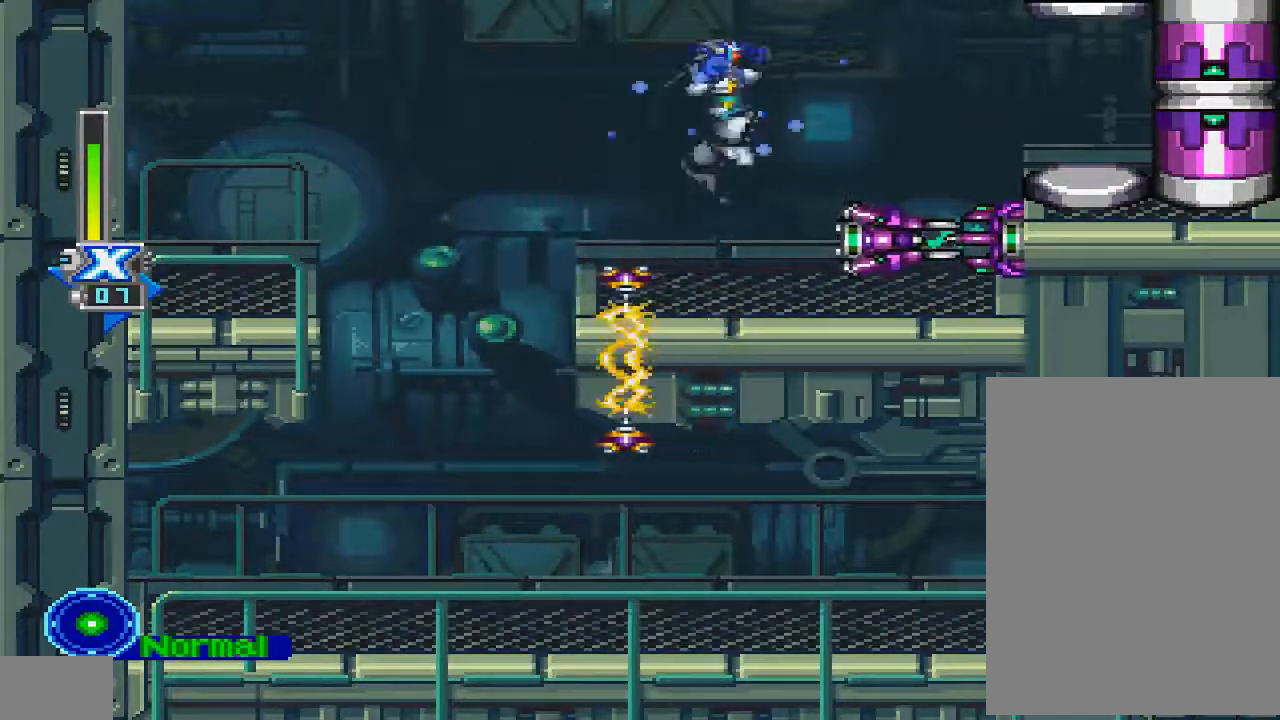
{"dt_ms": 500, "buttons": ["R1", "DPAD_RIGHT"], "left_stick": "center", "right_stick": "center", "events": [[467, "CROSS", "up"]]}
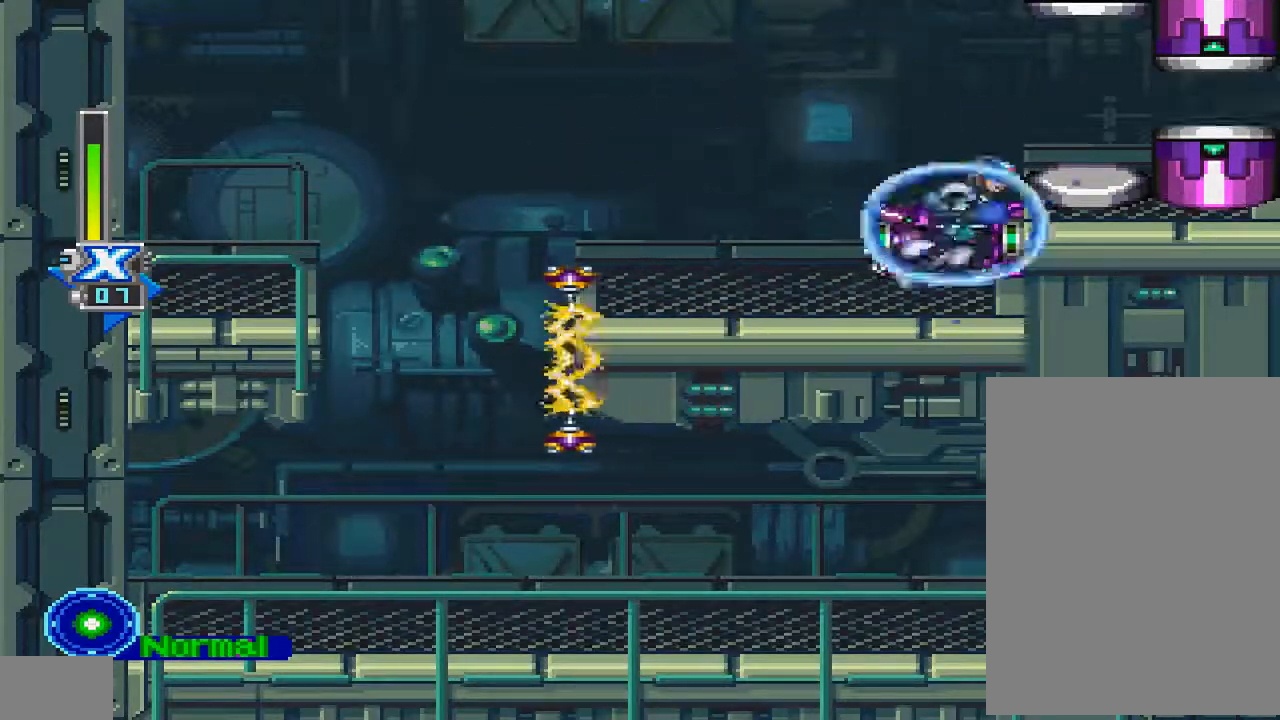
{"dt_ms": 500, "buttons": ["R1", "DPAD_RIGHT"], "left_stick": "center", "right_stick": "center", "events": [[67, "CROSS", "down"], [367, "CROSS", "up"]]}
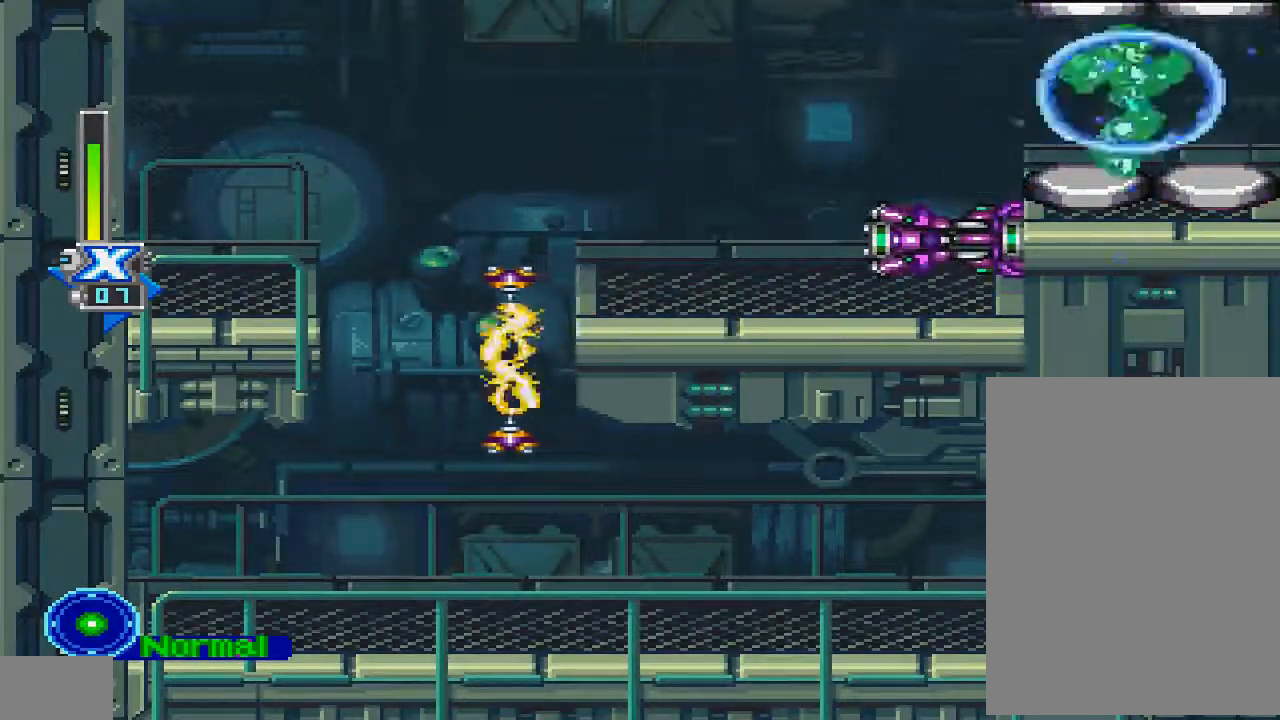
{"dt_ms": 500, "buttons": ["CIRCLE", "R1", "DPAD_UP", "DPAD_RIGHT"], "left_stick": "center", "right_stick": "center", "events": [[200, "CIRCLE", "down"], [200, "R1", "up"], [267, "R1", "down"], [467, "DPAD_UP", "down"]]}
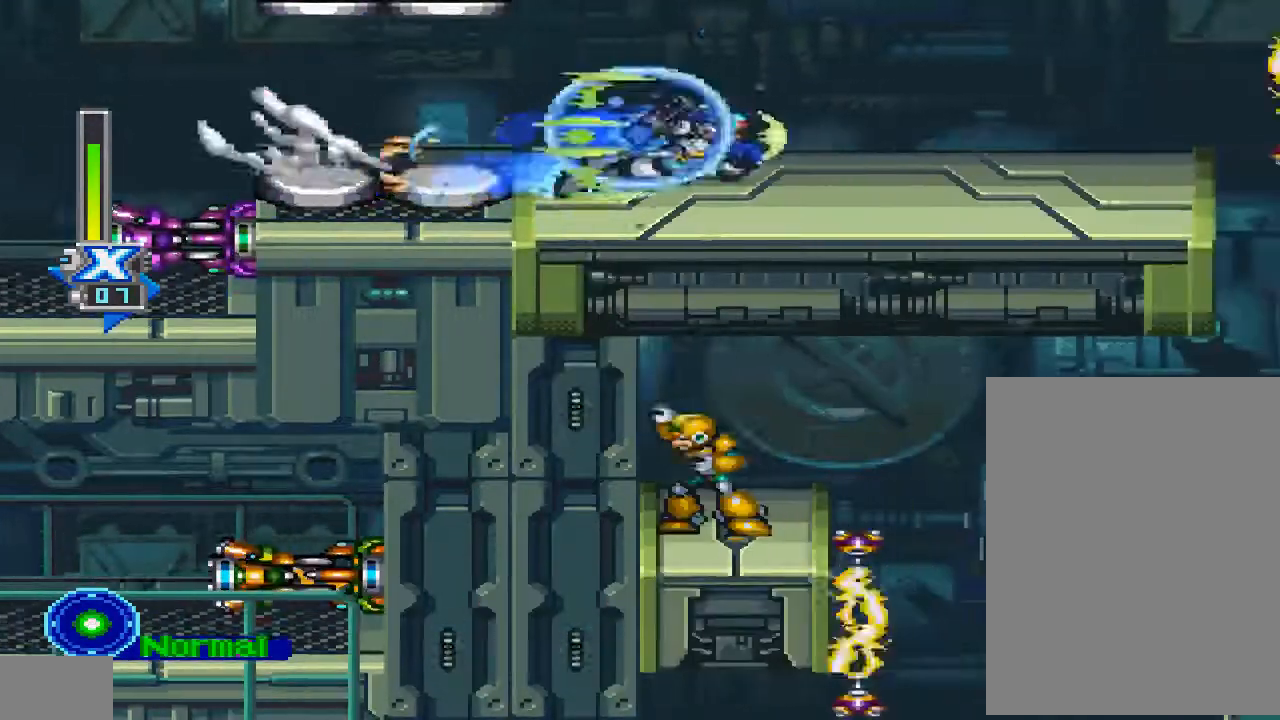
{"dt_ms": 500, "buttons": ["CIRCLE", "R1", "DPAD_UP", "DPAD_RIGHT"], "left_stick": "center", "right_stick": "center"}
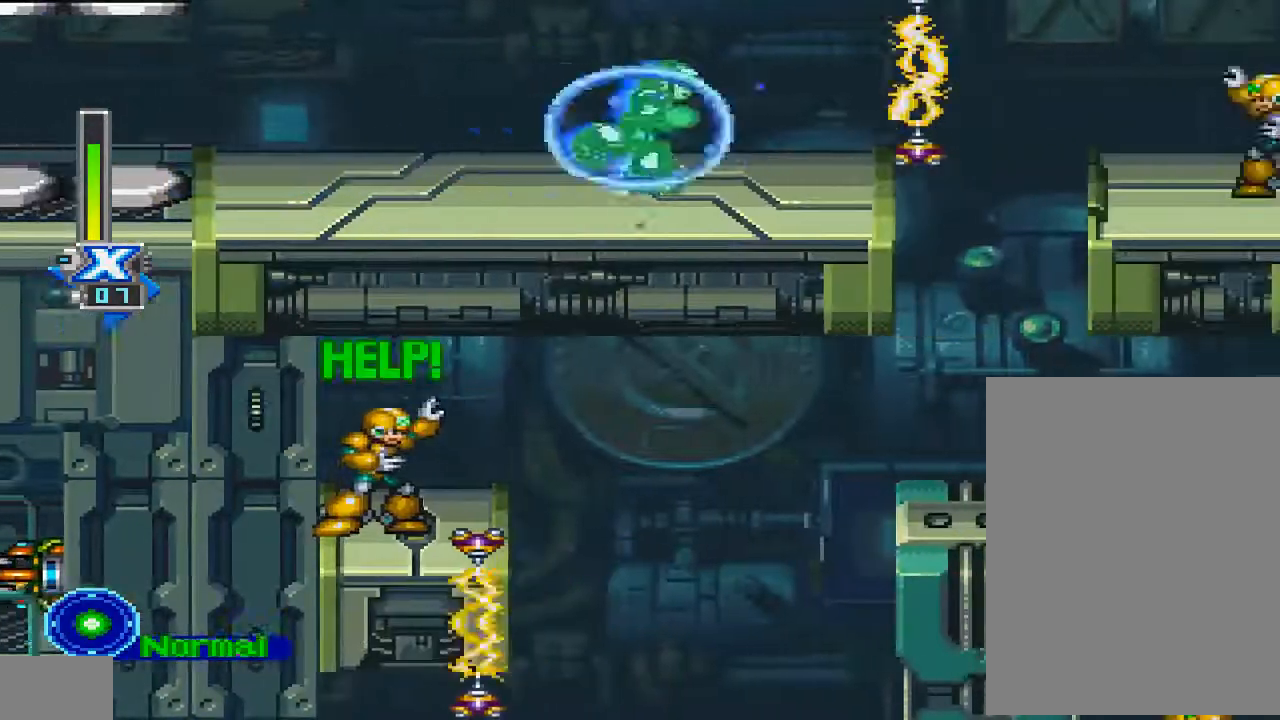
{"dt_ms": 500, "buttons": ["R1", "DPAD_UP", "DPAD_RIGHT"], "left_stick": "center", "right_stick": "center", "events": [[233, "CIRCLE", "up"]]}
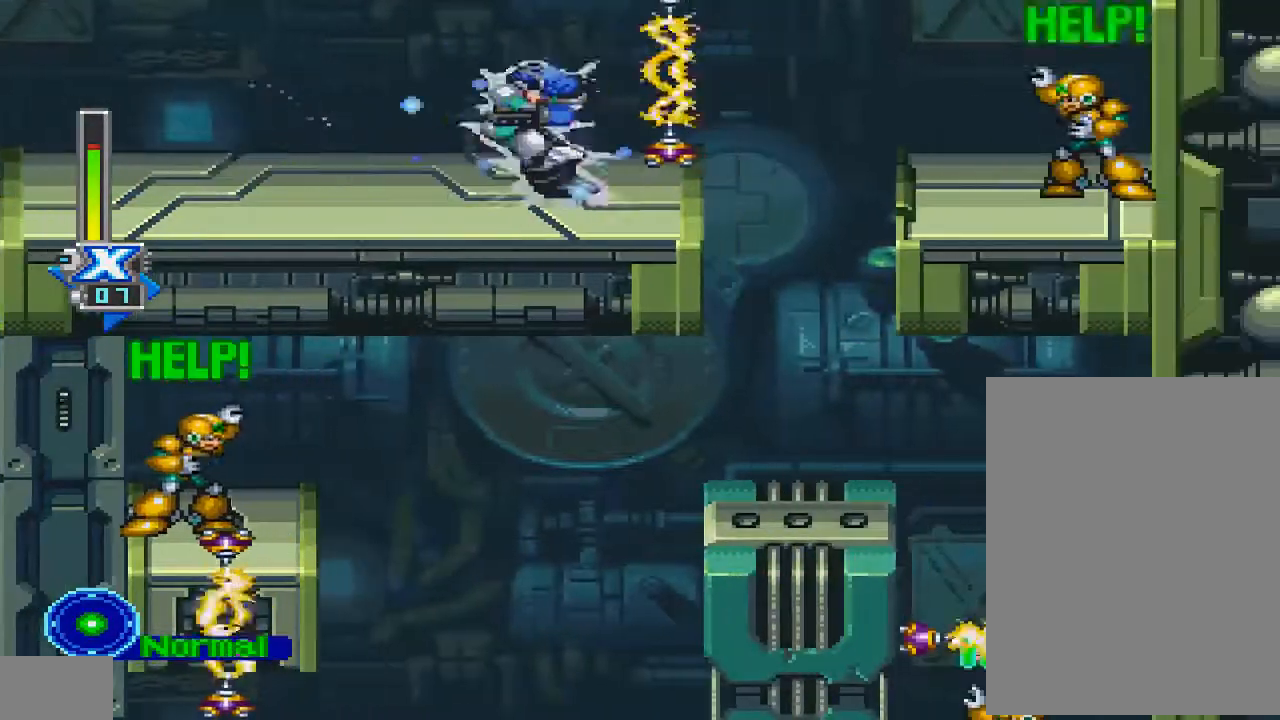
{"dt_ms": 500, "buttons": ["CROSS", "CIRCLE", "R1", "DPAD_UP", "DPAD_RIGHT"], "left_stick": "center", "right_stick": "center", "events": [[400, "CIRCLE", "down"], [467, "CROSS", "down"]]}
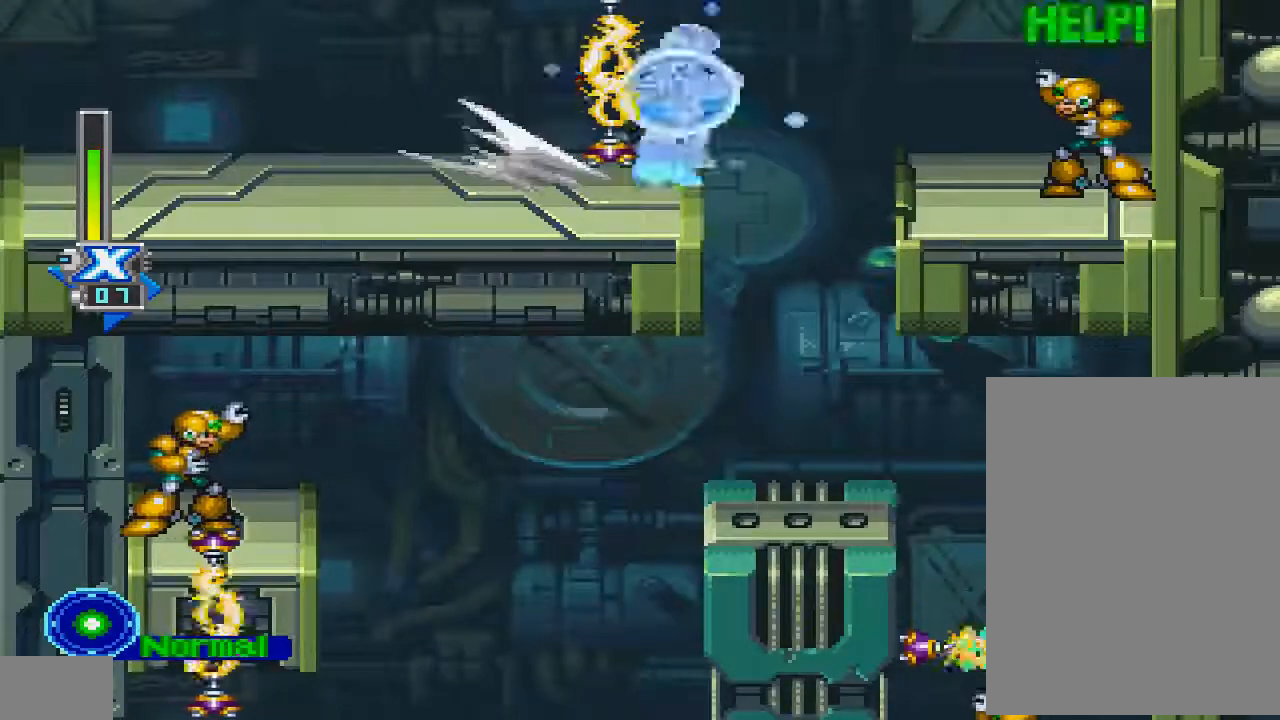
{"dt_ms": 500, "buttons": ["R1", "DPAD_UP", "DPAD_RIGHT"], "left_stick": "center", "right_stick": "center"}
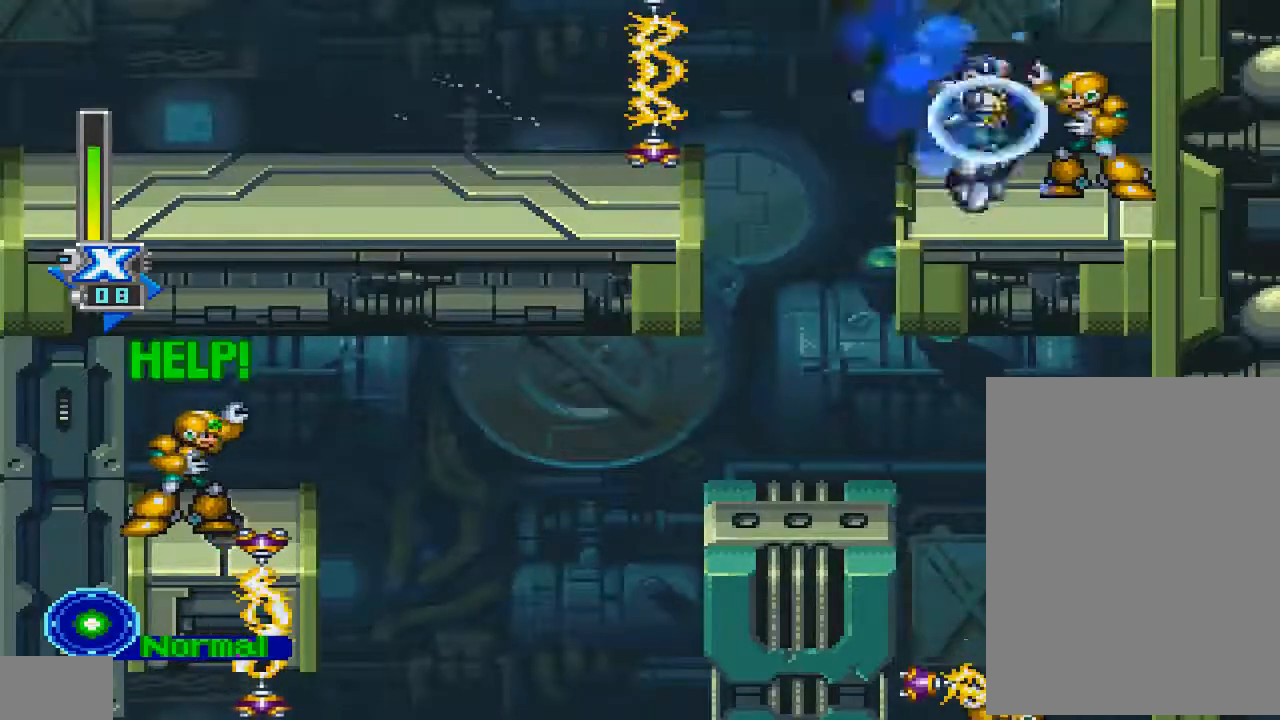
{"dt_ms": 500, "buttons": ["R1", "DPAD_LEFT"], "left_stick": "center", "right_stick": "center", "events": [[200, "DPAD_RIGHT", "up"], [233, "DPAD_LEFT", "down"], [267, "DPAD_UP", "up"]]}
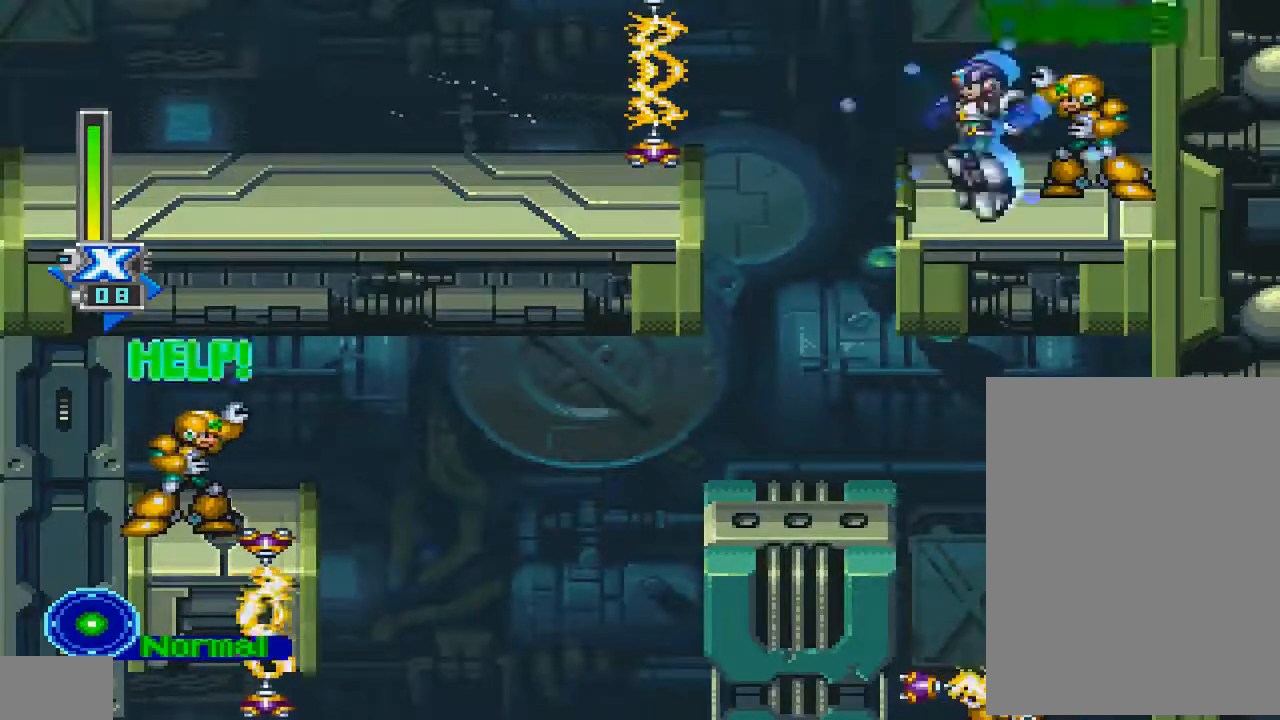
{"dt_ms": 500, "buttons": ["R1"], "left_stick": "center", "right_stick": "center", "events": [[500, "DPAD_LEFT", "up"]]}
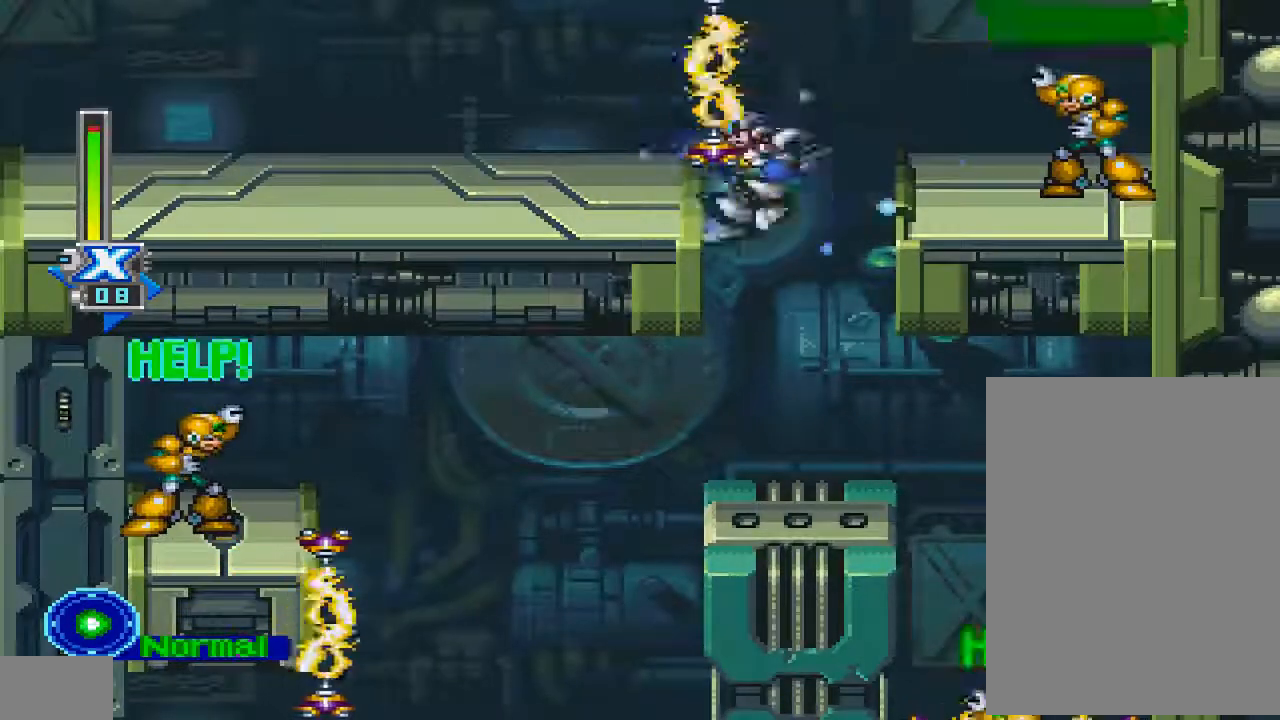
{"dt_ms": 500, "buttons": ["R1"], "left_stick": "center", "right_stick": "center", "events": [[167, "DPAD_RIGHT", "down"], [433, "DPAD_RIGHT", "up"]]}
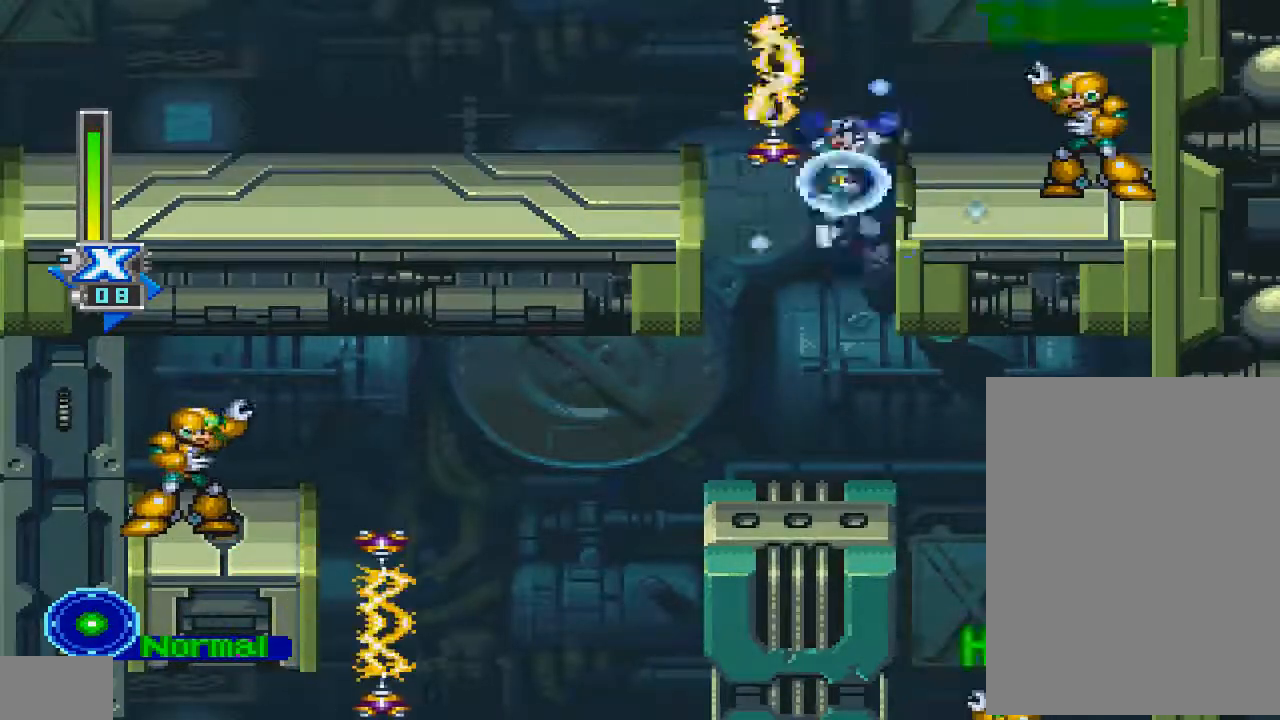
{"dt_ms": 500, "buttons": ["R1", "DPAD_RIGHT"], "left_stick": "center", "right_stick": "center", "events": [[433, "DPAD_RIGHT", "down"]]}
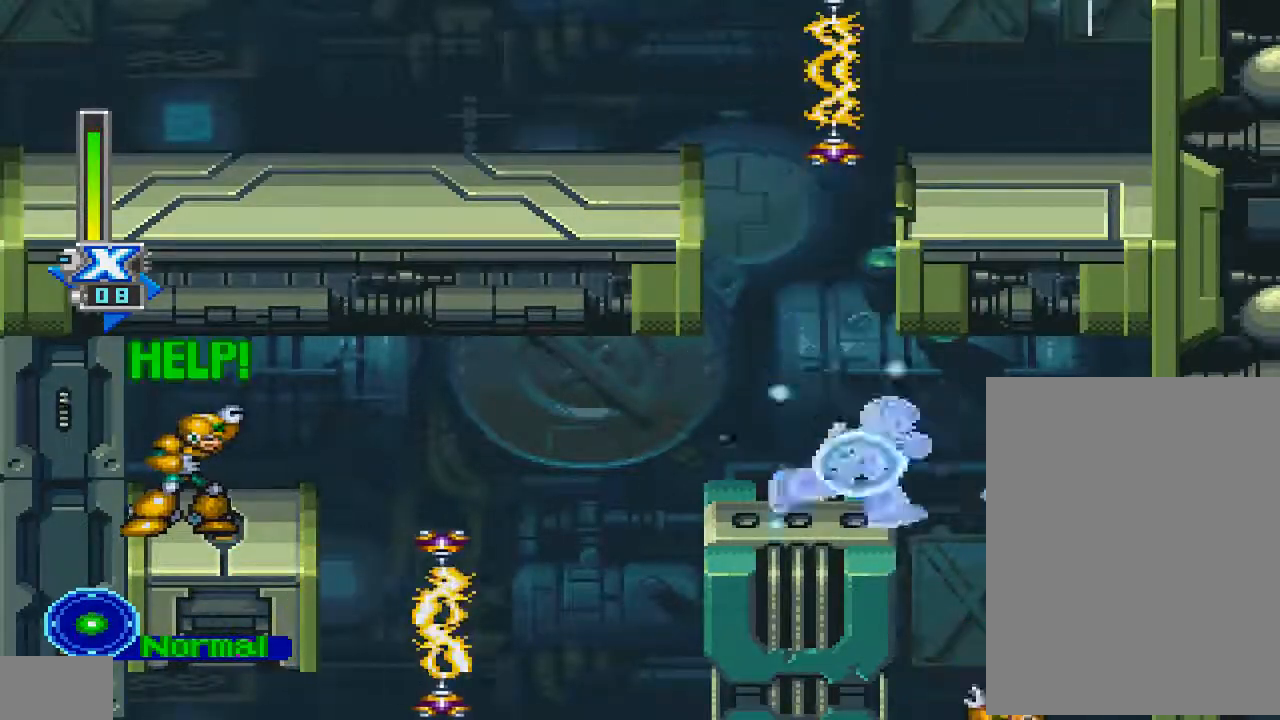
{"dt_ms": 500, "buttons": ["R1"], "left_stick": "center", "right_stick": "center", "events": [[400, "DPAD_RIGHT", "up"]]}
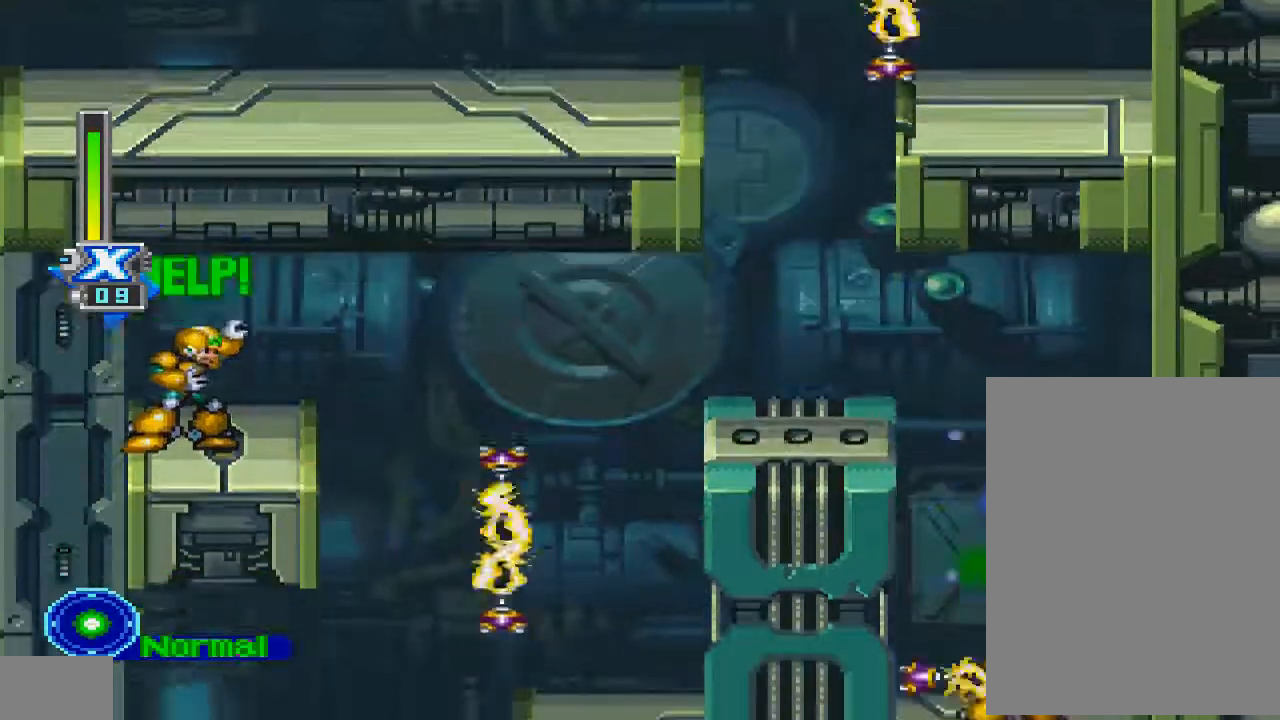
{"dt_ms": 1000, "buttons": ["CROSS", "R1", "DPAD_LEFT"], "left_stick": "center", "right_stick": "center"}
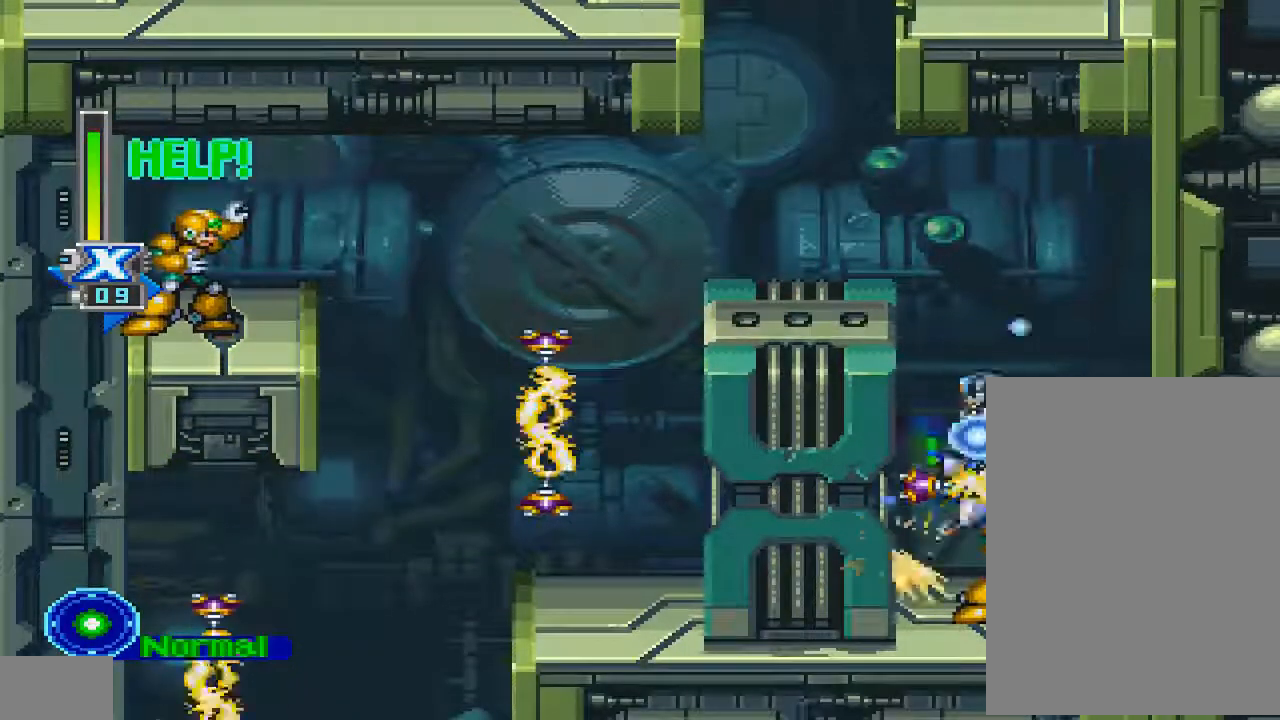
{"dt_ms": 500, "buttons": ["CROSS", "R1", "DPAD_LEFT"], "left_stick": "center", "right_stick": "center"}
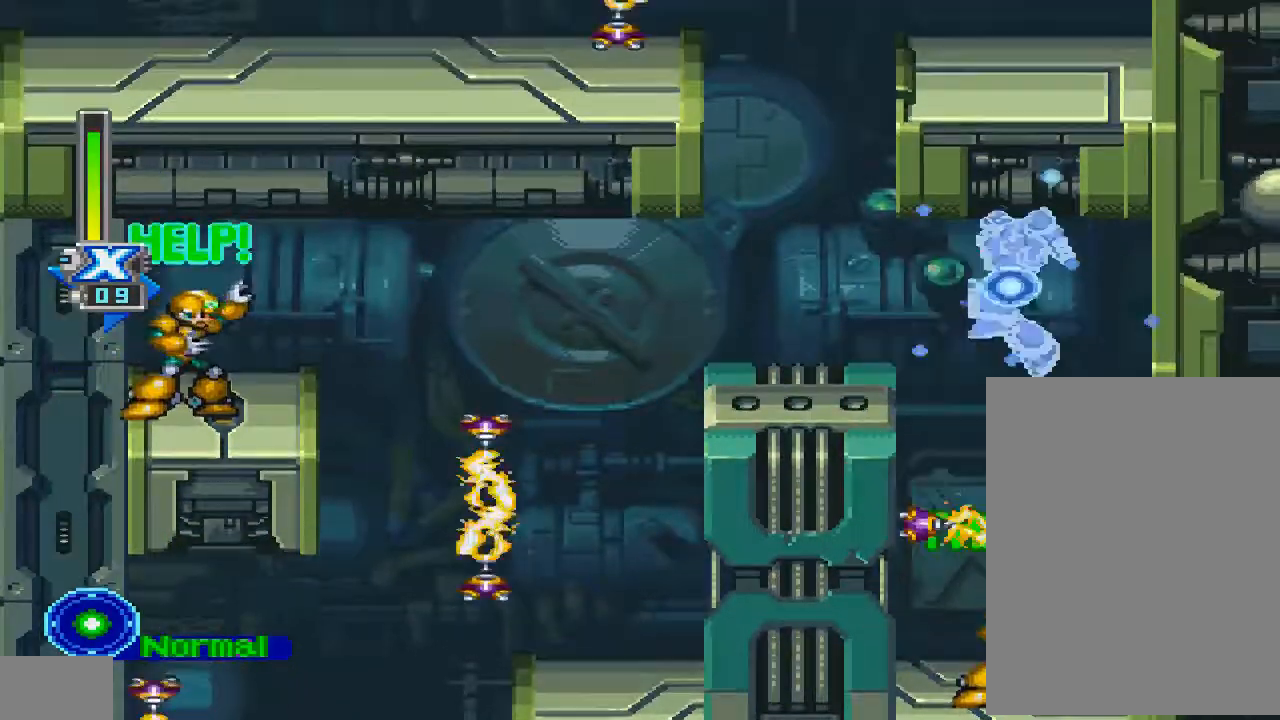
{"dt_ms": 500, "buttons": ["CIRCLE", "R1", "DPAD_LEFT"], "left_stick": "center", "right_stick": "center", "events": [[200, "CROSS", "up"], [400, "CIRCLE", "down"]]}
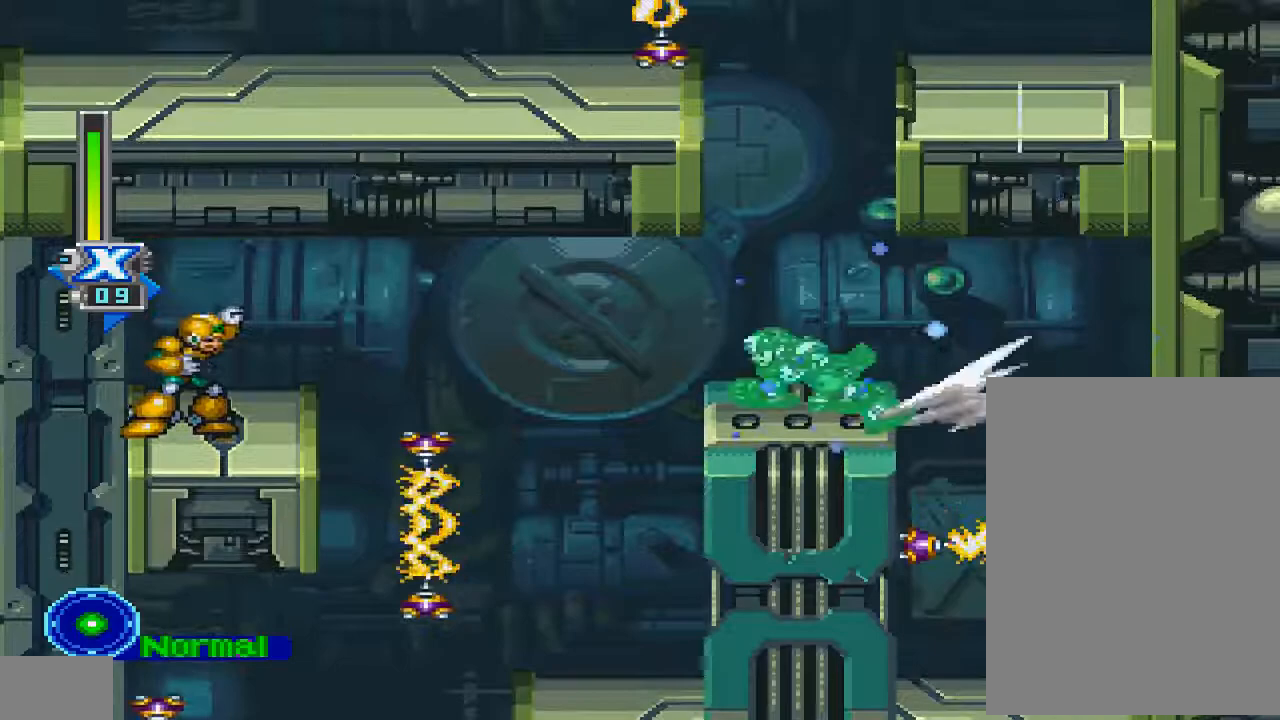
{"dt_ms": 500, "buttons": ["CROSS", "CIRCLE", "R1", "DPAD_LEFT"], "left_stick": "center", "right_stick": "center", "events": [[133, "CROSS", "down"]]}